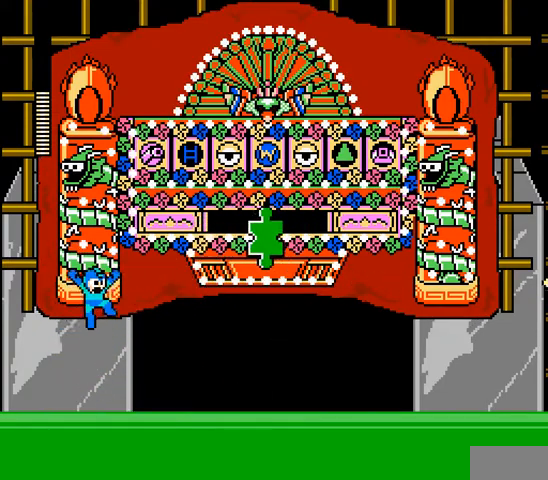
Gameplay with a controller; each line is a JSON object with the inputs held at the frame after it. "events" lists button and stick changes between this image and that frame as [ms after this image, input, new state], when the widget could be followed in between. Not read: L3 R3 X Y.
{"buttons": ["B", "DPAD_RIGHT"], "events": [[100, "A", "down"], [233, "A", "up"], [233, "B", "up"], [300, "A", "down"], [433, "A", "up"], [500, "B", "down"]]}
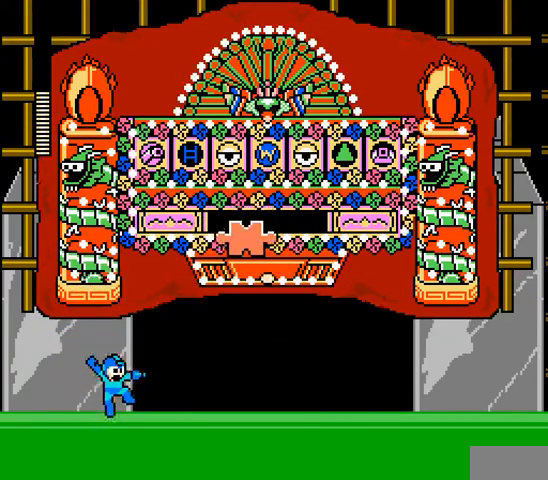
{"buttons": ["A"], "events": [[333, "A", "down"], [400, "DPAD_RIGHT", "up"], [500, "B", "up"]]}
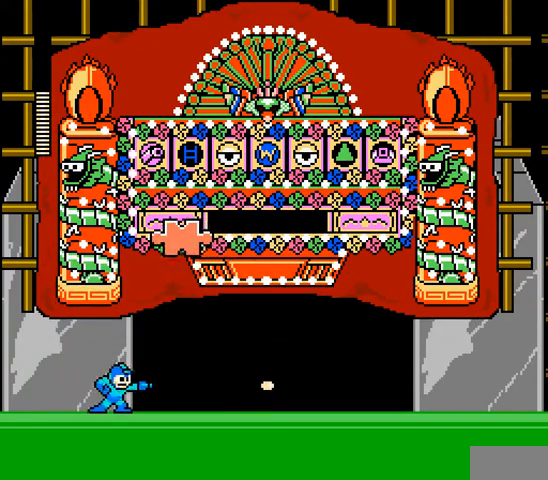
{"buttons": [], "events": [[33, "A", "up"], [133, "DPAD_RIGHT", "down"], [400, "DPAD_RIGHT", "up"]]}
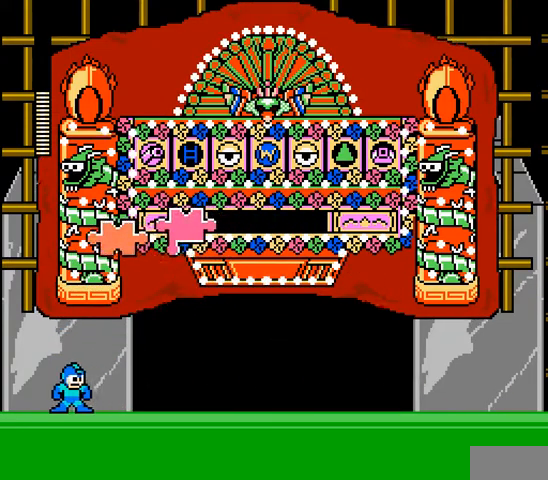
{"buttons": ["DPAD_RIGHT"], "events": [[367, "DPAD_RIGHT", "down"]]}
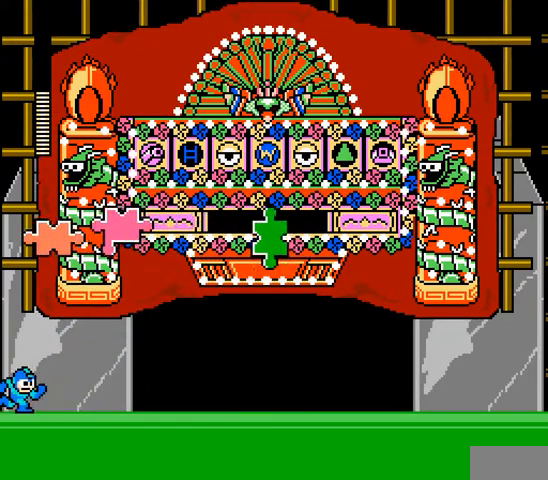
{"buttons": ["B", "DPAD_RIGHT"], "events": [[400, "B", "down"]]}
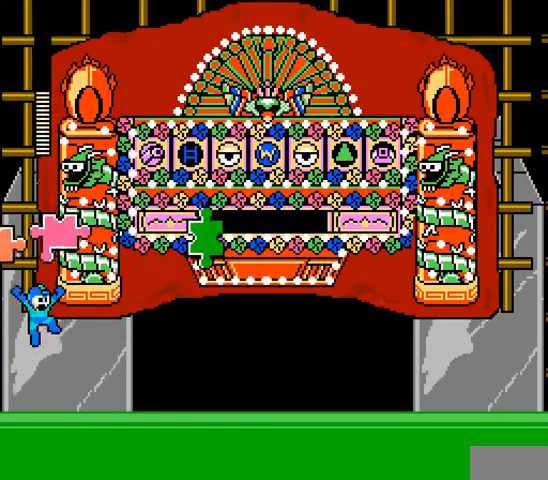
{"buttons": ["DPAD_RIGHT"], "events": [[167, "A", "down"], [333, "B", "up"], [367, "A", "up"], [400, "A", "down"], [500, "A", "up"]]}
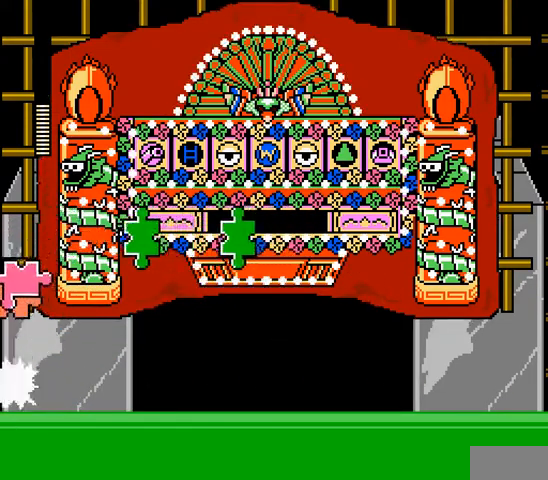
{"buttons": ["DPAD_RIGHT"], "events": [[133, "B", "down"], [333, "A", "down"], [467, "A", "up"], [467, "B", "up"]]}
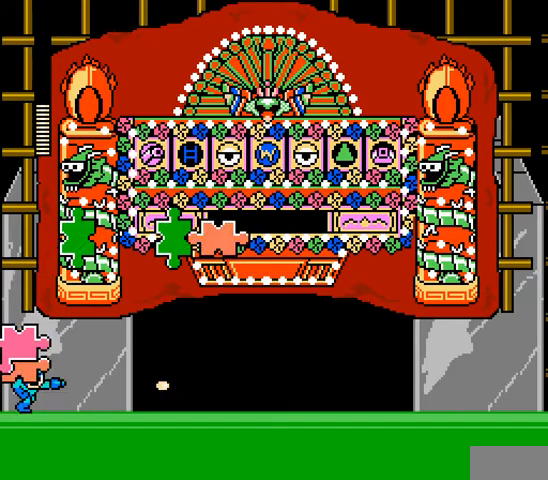
{"buttons": ["DPAD_RIGHT"], "events": [[33, "A", "down"], [133, "A", "up"], [233, "A", "down"], [300, "A", "up"], [367, "A", "down"], [467, "A", "up"]]}
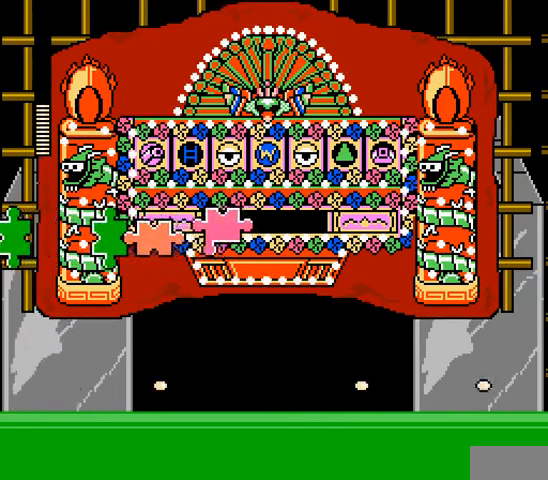
{"buttons": ["A"], "events": [[33, "A", "down"], [133, "A", "up"], [200, "A", "down"], [300, "A", "up"], [367, "A", "down"], [467, "DPAD_RIGHT", "up"]]}
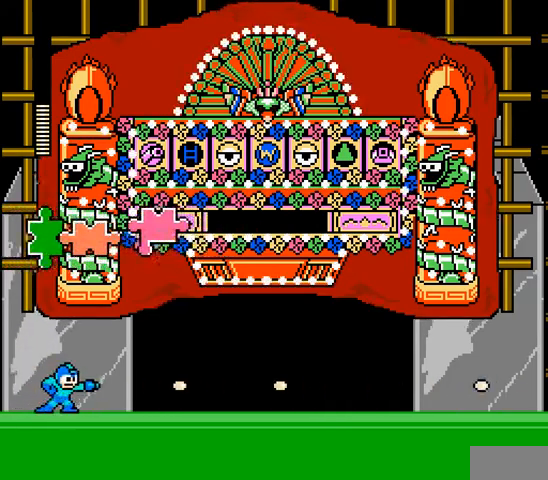
{"buttons": ["A", "DPAD_RIGHT"], "events": [[167, "B", "down"], [167, "C", "down"], [300, "DPAD_RIGHT", "down"], [333, "B", "up"], [333, "C", "up"]]}
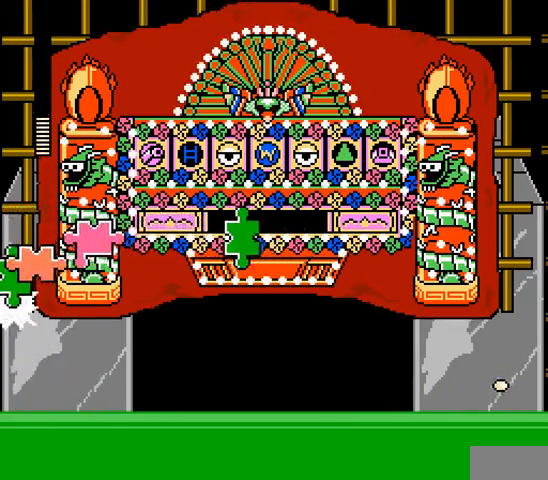
{"buttons": []}
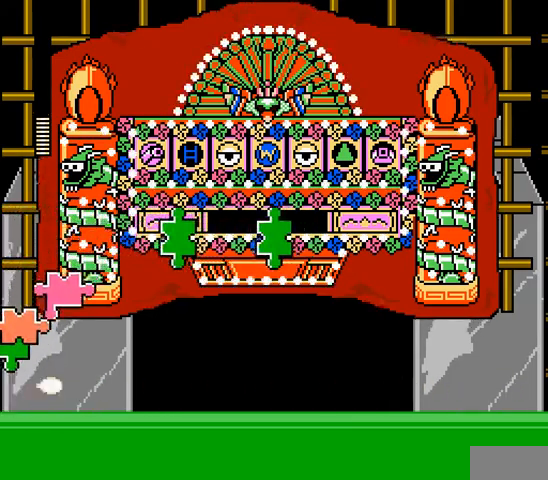
{"buttons": ["B"], "events": [[67, "A", "down"], [133, "A", "up"], [233, "A", "down"], [300, "A", "up"], [367, "A", "down"], [467, "A", "up"], [467, "B", "down"]]}
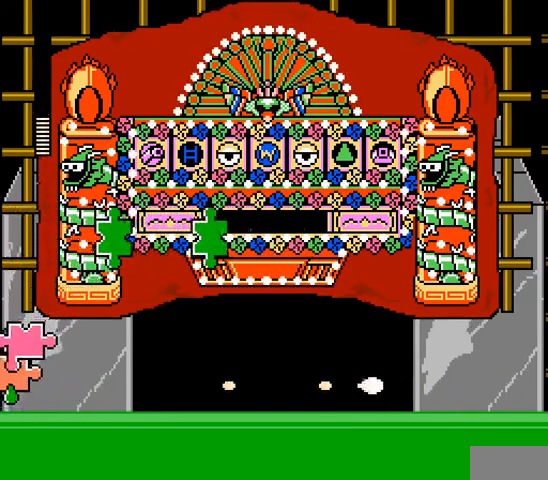
{"buttons": ["A", "DPAD_RIGHT"], "events": [[67, "A", "down"], [100, "DPAD_RIGHT", "down"], [167, "B", "up"], [200, "A", "up"], [233, "A", "down"], [367, "A", "up"], [400, "A", "down"]]}
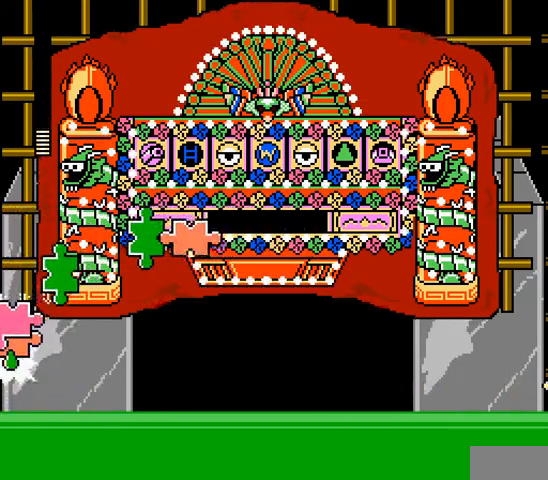
{"buttons": ["A", "C", "DPAD_RIGHT"], "events": [[33, "A", "up"], [100, "A", "down"], [200, "A", "up"], [367, "A", "down"], [367, "C", "down"]]}
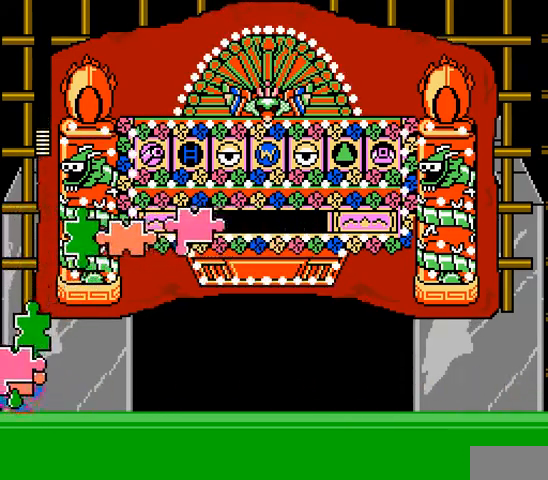
{"buttons": ["A", "C", "DPAD_RIGHT"], "events": [[67, "C", "up"], [333, "C", "down"]]}
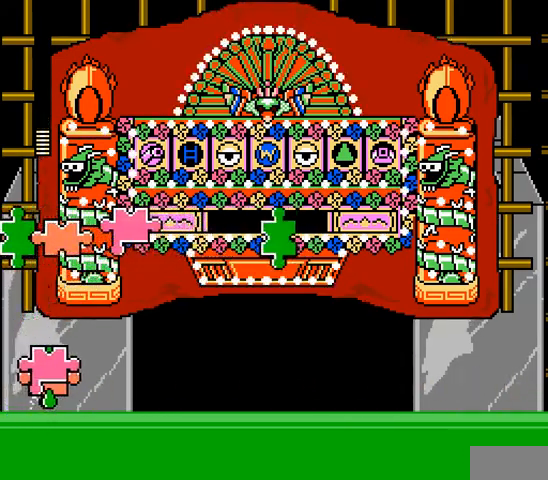
{"buttons": ["A"], "events": [[33, "C", "up"], [300, "DPAD_LEFT", "down"], [367, "DPAD_RIGHT", "up"], [433, "A", "up"], [467, "A", "down"], [467, "DPAD_LEFT", "up"]]}
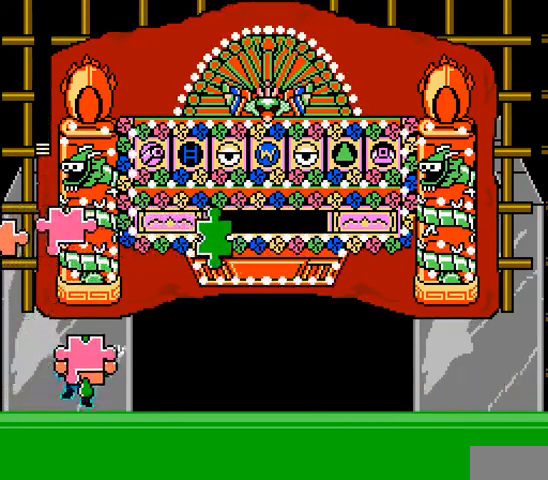
{"buttons": ["A", "B", "DPAD_RIGHT"], "events": [[100, "A", "up"], [133, "A", "down"], [300, "DPAD_RIGHT", "down"], [433, "B", "down"]]}
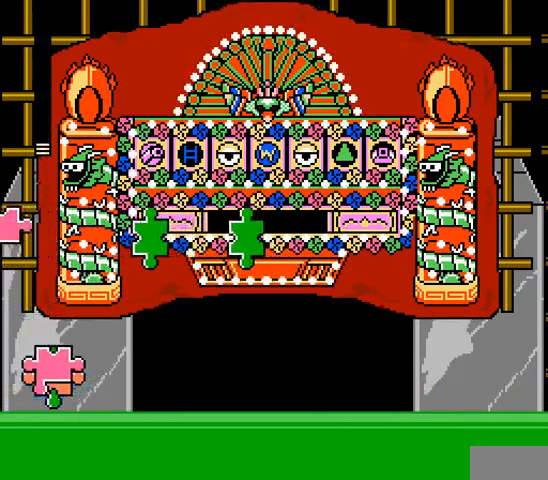
{"buttons": ["DPAD_RIGHT"], "events": [[67, "A", "up"], [67, "B", "up"], [133, "A", "down"], [233, "A", "up"]]}
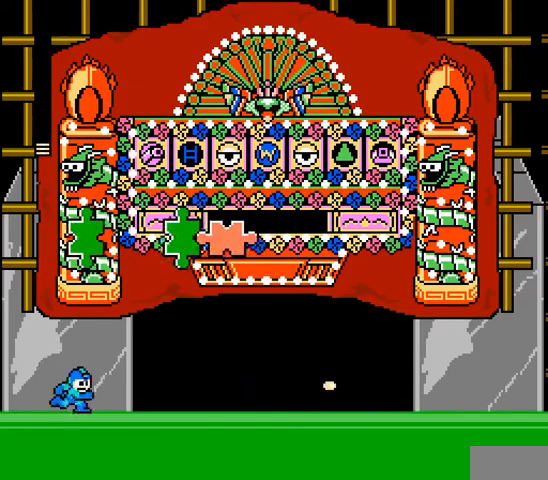
{"buttons": ["DPAD_RIGHT"], "events": [[67, "C", "down"], [233, "C", "up"]]}
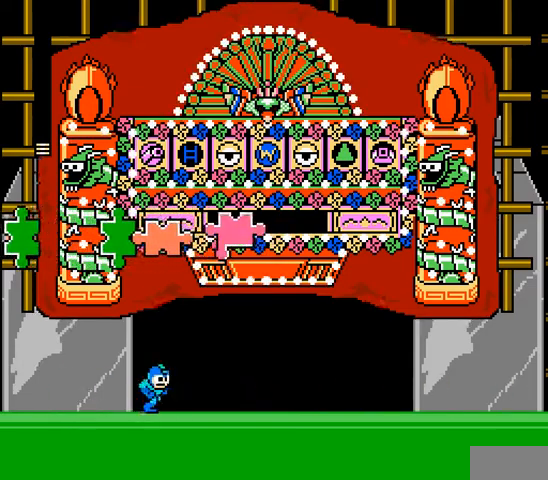
{"buttons": ["DPAD_RIGHT"], "events": [[167, "C", "down"], [333, "C", "up"]]}
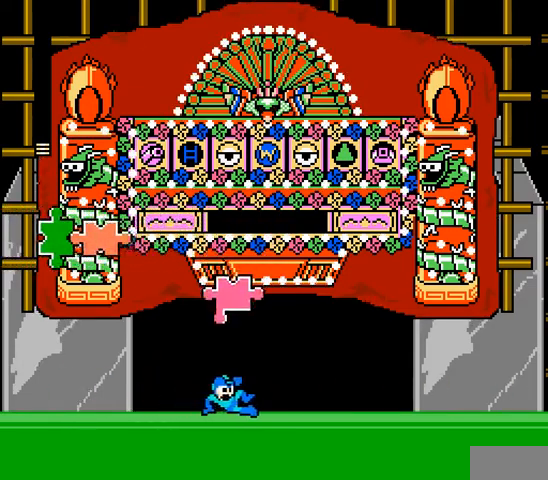
{"buttons": ["DPAD_RIGHT"], "events": [[200, "C", "down"], [367, "C", "up"]]}
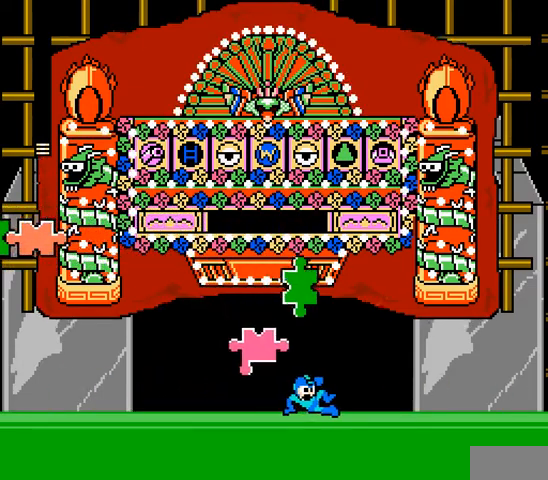
{"buttons": ["DPAD_RIGHT"], "events": [[233, "C", "down"], [433, "C", "up"]]}
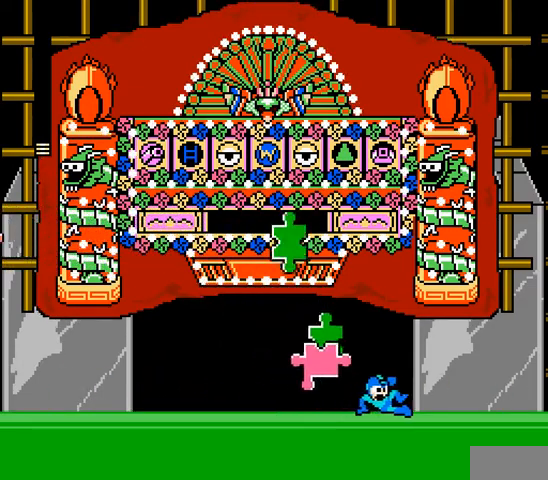
{"buttons": ["C", "DPAD_RIGHT"], "events": [[433, "C", "down"]]}
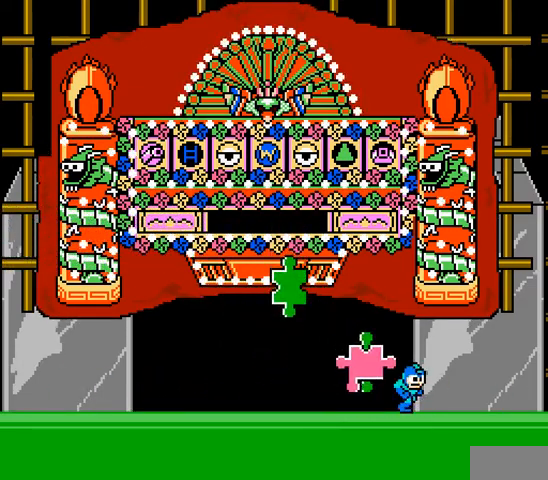
{"buttons": [], "events": [[300, "C", "up"], [467, "DPAD_RIGHT", "up"]]}
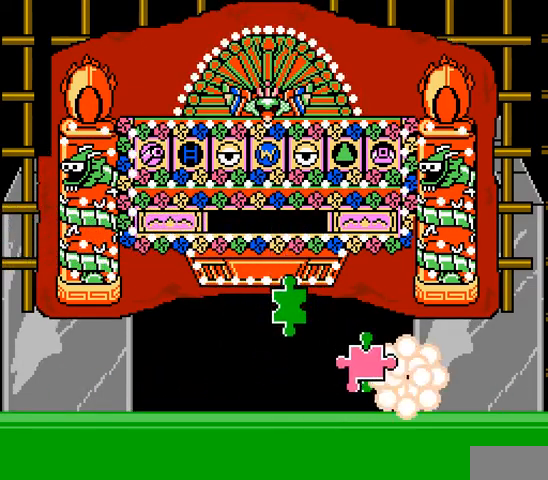
{"buttons": [], "events": []}
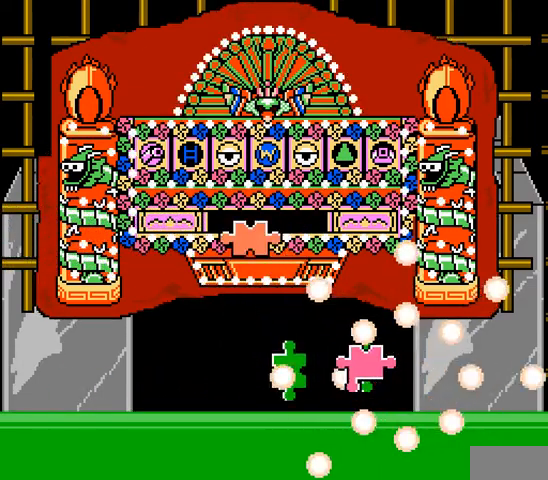
{"buttons": [], "events": []}
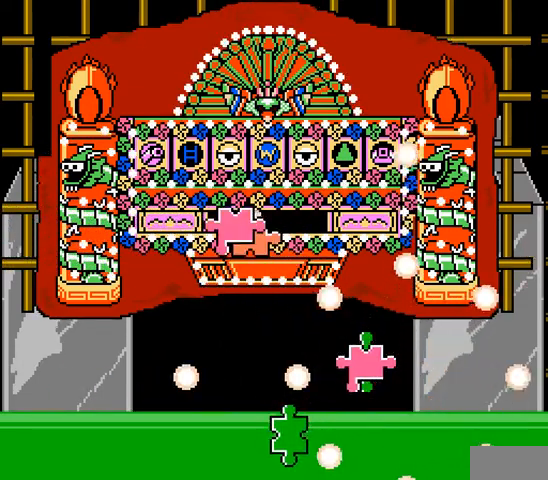
{"buttons": [], "events": []}
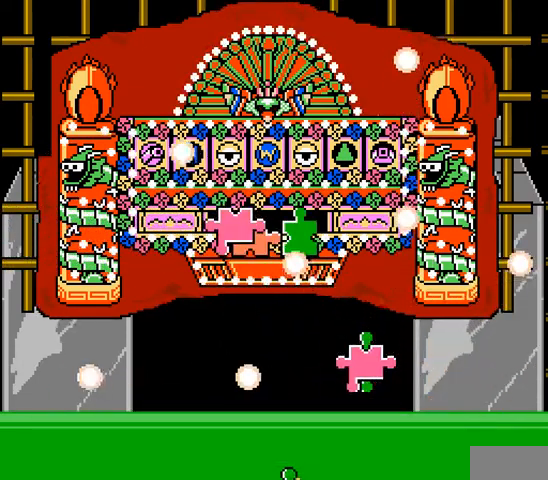
{"buttons": [], "events": []}
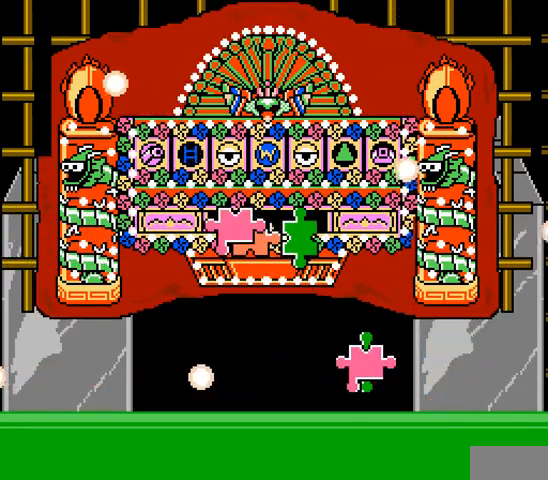
{"buttons": [], "events": []}